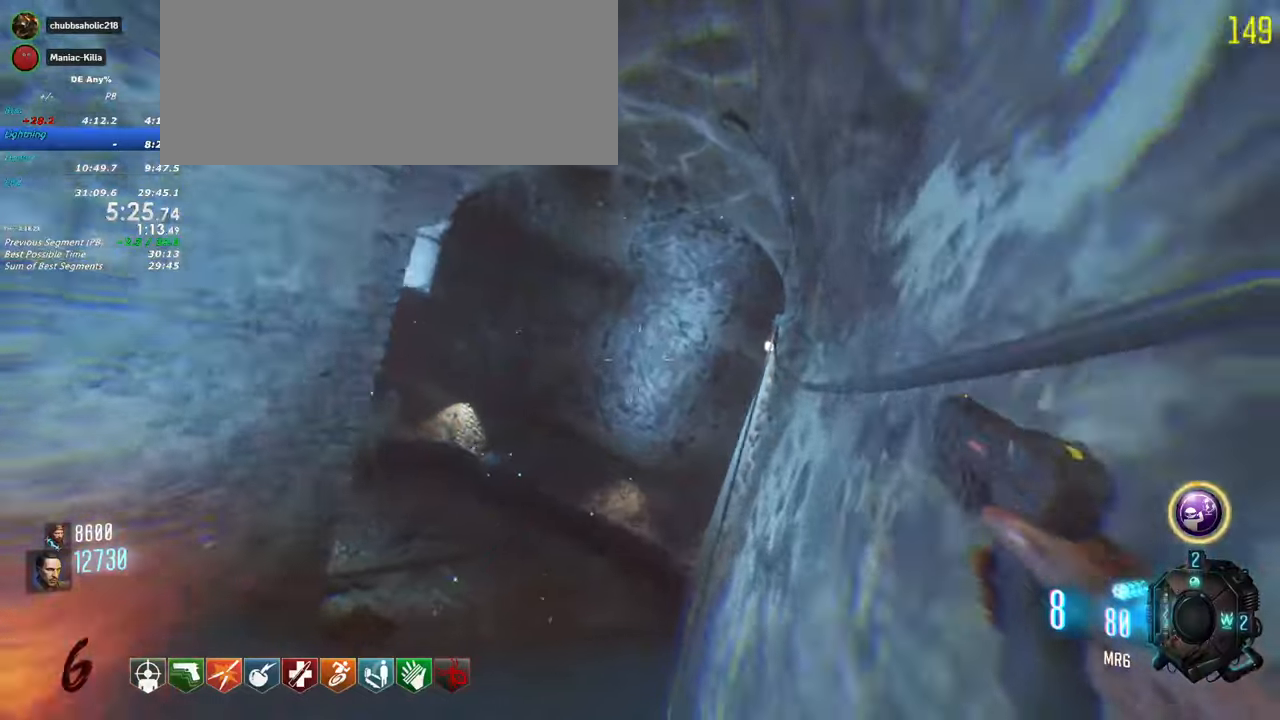
Gameplay with keyboard and mouse; each line is a JSON object with the keys held at the frame after it. "events" lists presses ("down") and releases ("up") of "1", "2", "3", "4", "5", "a", "alt", "c", "caps_lock", "ctrl", "d", "e", "f", "g", "q", "r", "s", "shift", "t", "tab", "v", "w", "x" and "z" between this image and that frame as [ms after this image, input, new state], when the widget could be followed in between. No other keys are recorded. Mouse buttons are not recorded. Not read: mouse_move.
{"keys": ["a", "shift"]}
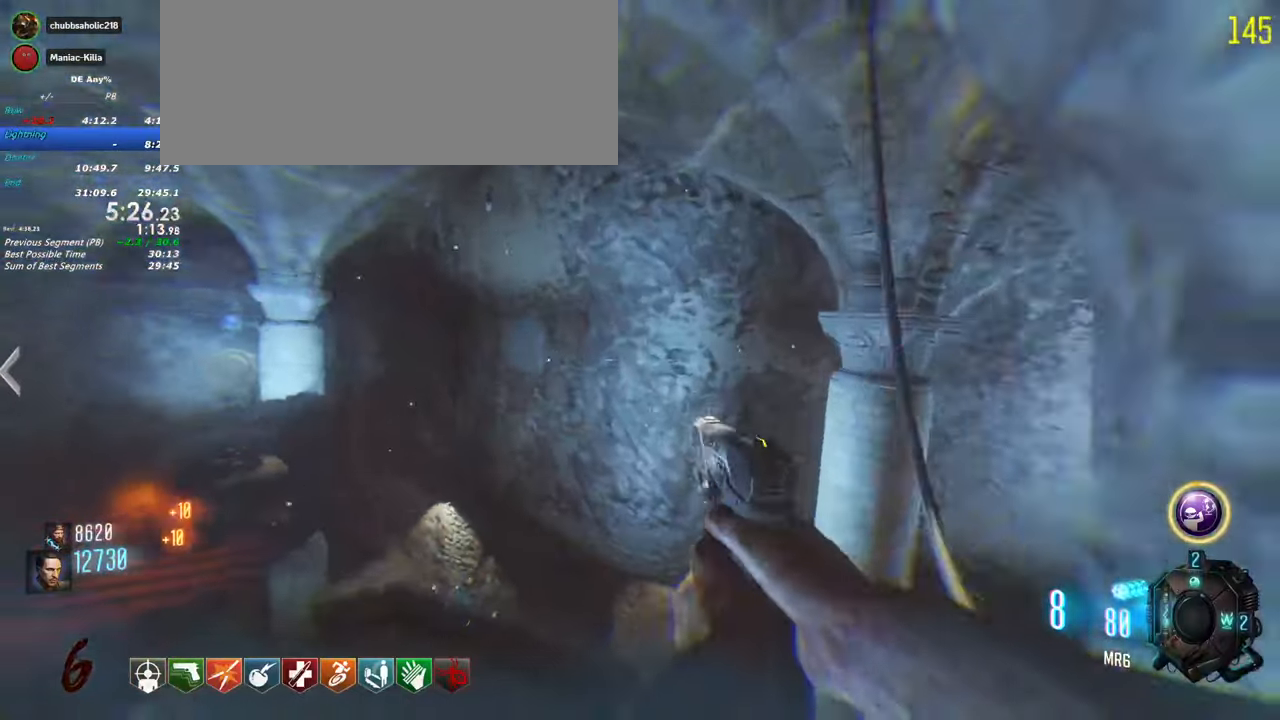
{"keys": ["a", "w"]}
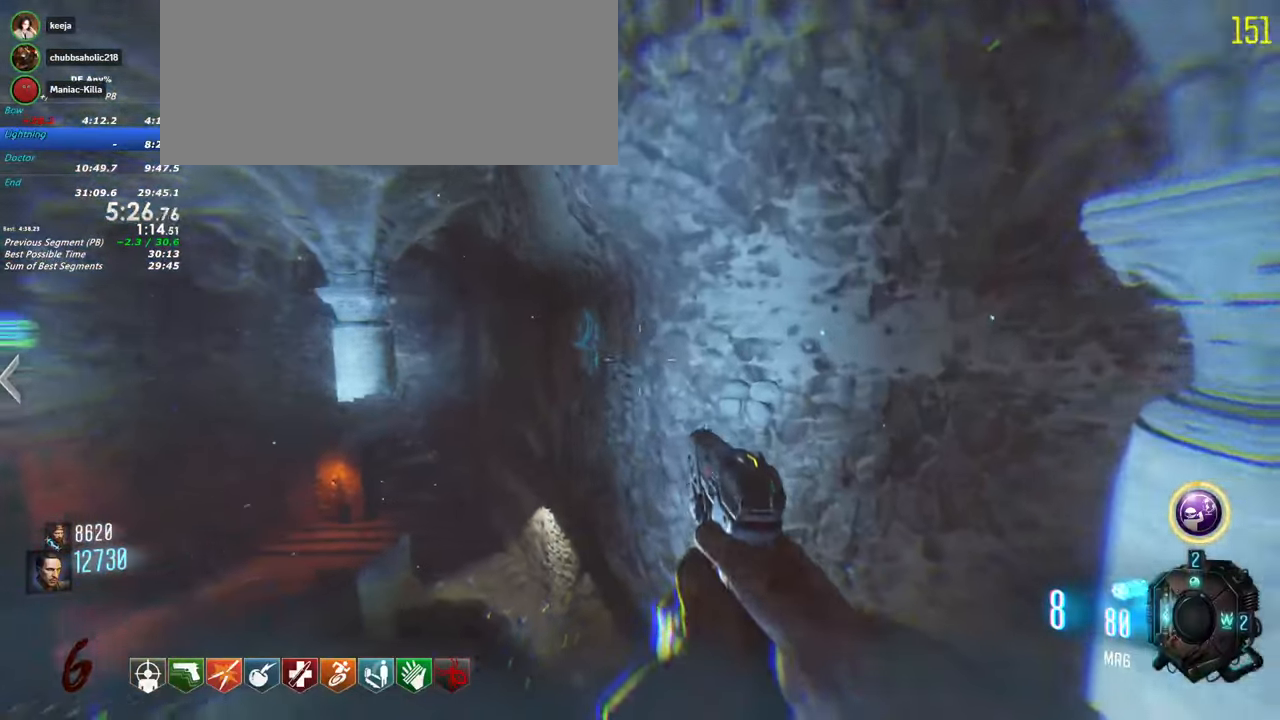
{"keys": ["a", "w"], "events": [[150, "w", "up"], [233, "w", "down"], [383, "w", "up"], [433, "w", "down"]]}
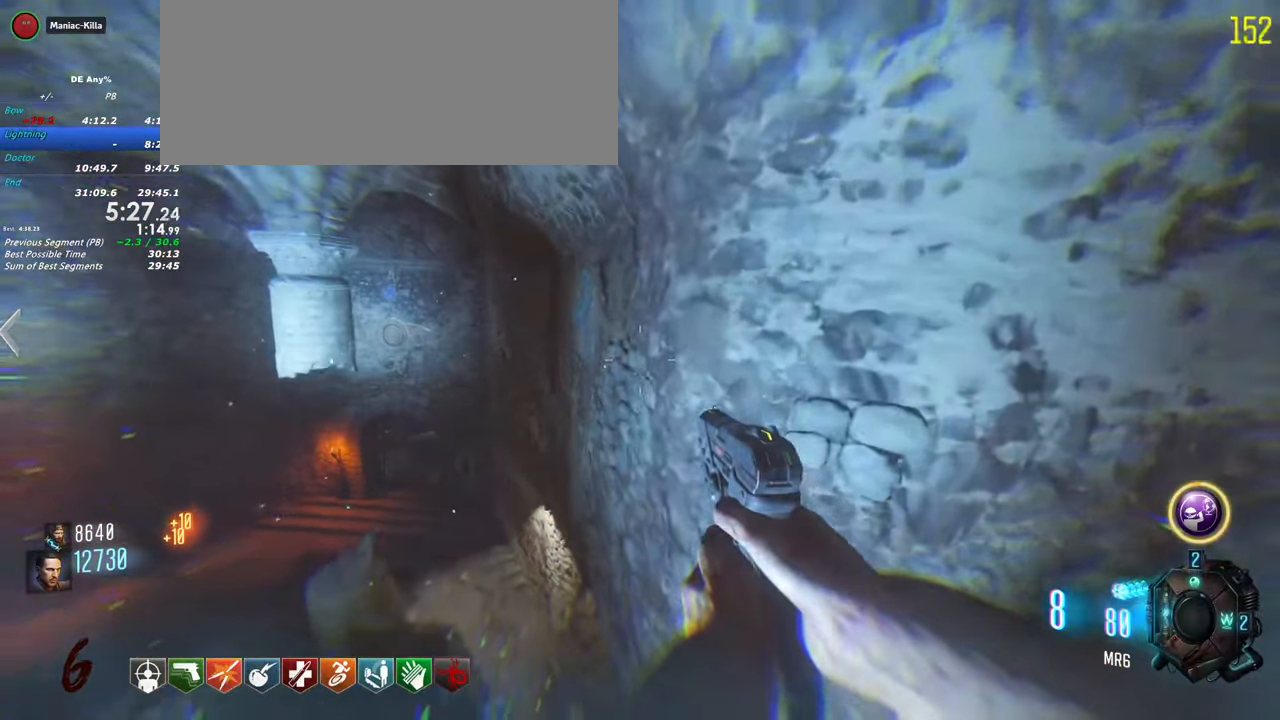
{"keys": ["d", "shift", "w"], "events": [[167, "a", "up"], [250, "shift", "down"], [483, "d", "down"]]}
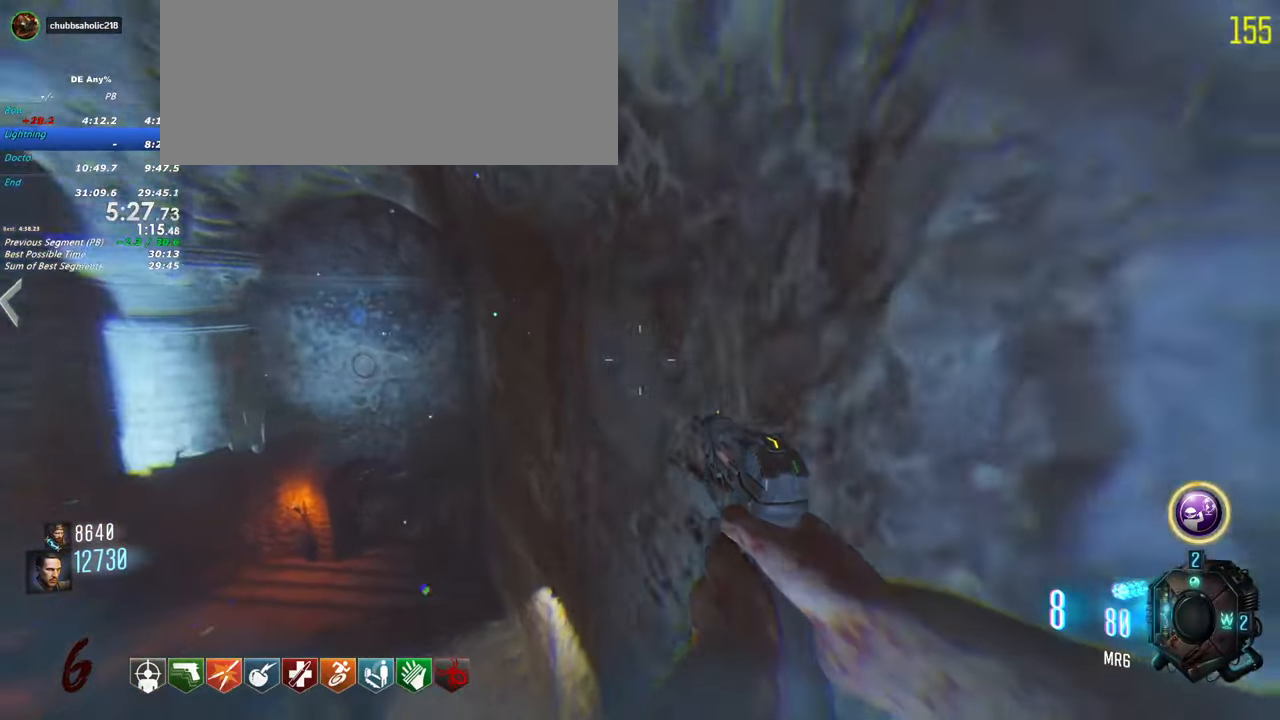
{"keys": ["d", "shift", "w"]}